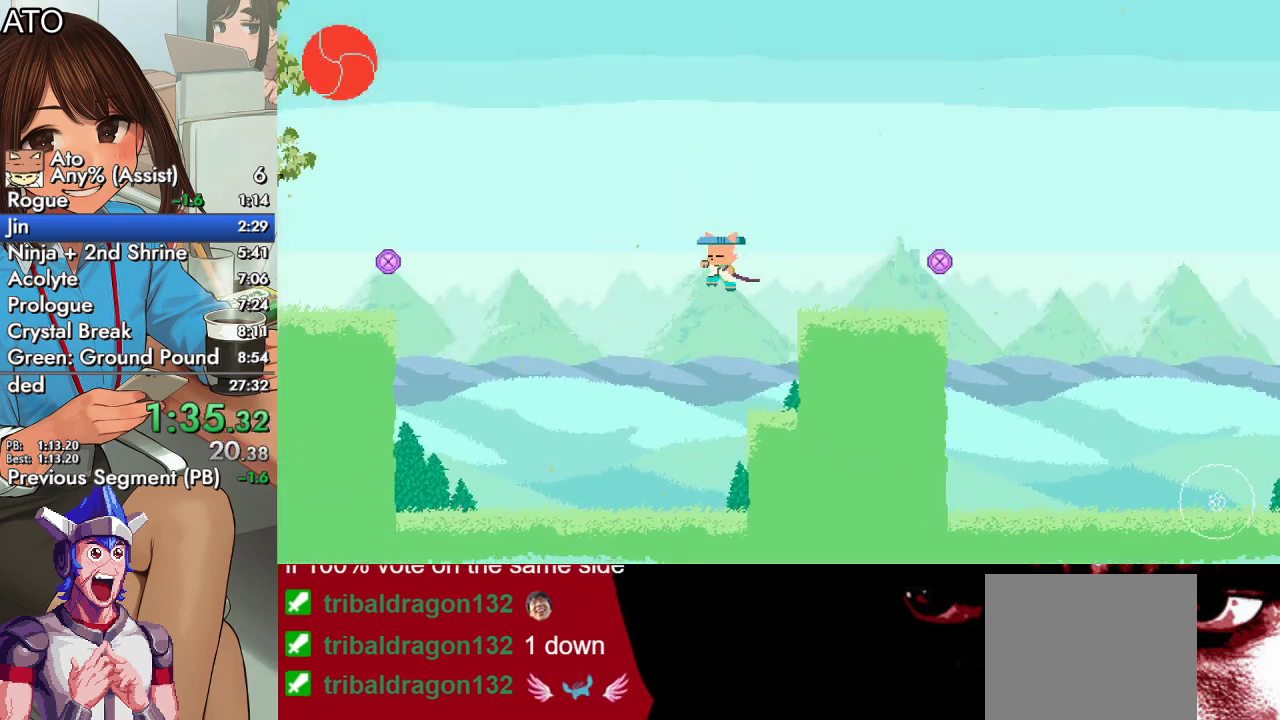
Gameplay with a controller (PlayStation layout); each line is a JSON object with the inputs held at the frame after it. "events" lists button and stick changes between this image and that frame as [ms after this image, input, new state], when the widget could be followed in between. Not read: left_stick right_stick.
{"buttons": ["DPAD_UP", "DPAD_LEFT"], "events": [[33, "SQUARE", "down"], [100, "CIRCLE", "up"], [100, "CROSS", "up"], [167, "SQUARE", "up"], [200, "CIRCLE", "down"], [267, "CROSS", "down"], [300, "SQUARE", "down"], [400, "CIRCLE", "up"], [400, "CROSS", "up"], [433, "SQUARE", "up"]]}
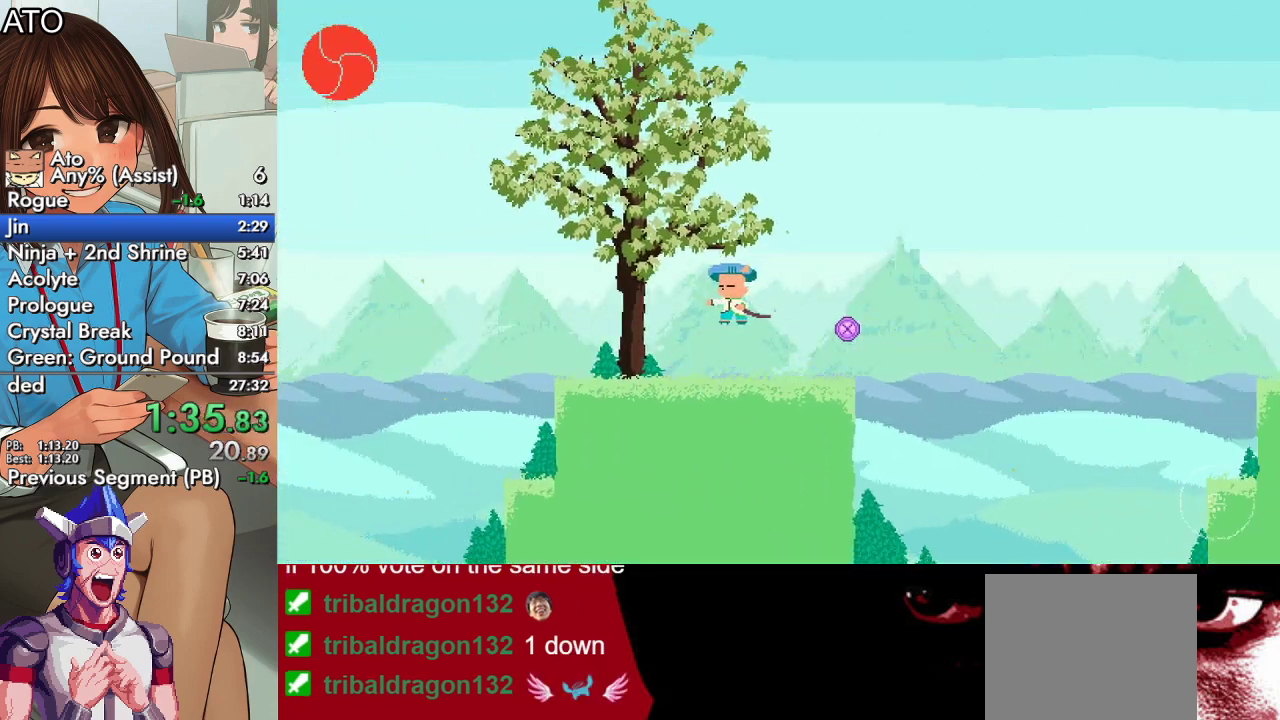
{"buttons": ["DPAD_UP", "DPAD_LEFT"], "events": [[233, "CIRCLE", "down"], [267, "CROSS", "down"], [300, "SQUARE", "down"], [400, "CIRCLE", "up"], [433, "CROSS", "up"], [467, "SQUARE", "up"]]}
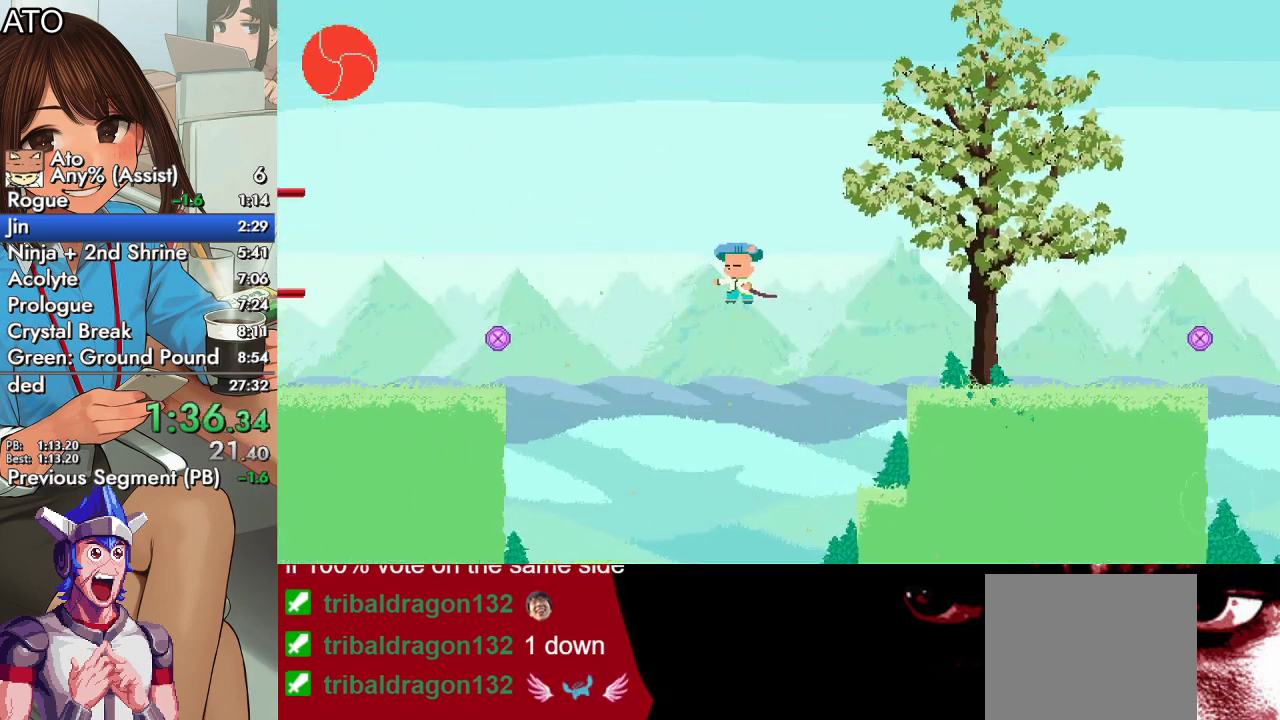
{"buttons": ["DPAD_UP", "DPAD_LEFT"], "events": [[33, "CIRCLE", "down"], [67, "CROSS", "down"], [100, "SQUARE", "down"], [233, "CIRCLE", "up"], [267, "CROSS", "up"], [267, "SQUARE", "up"]]}
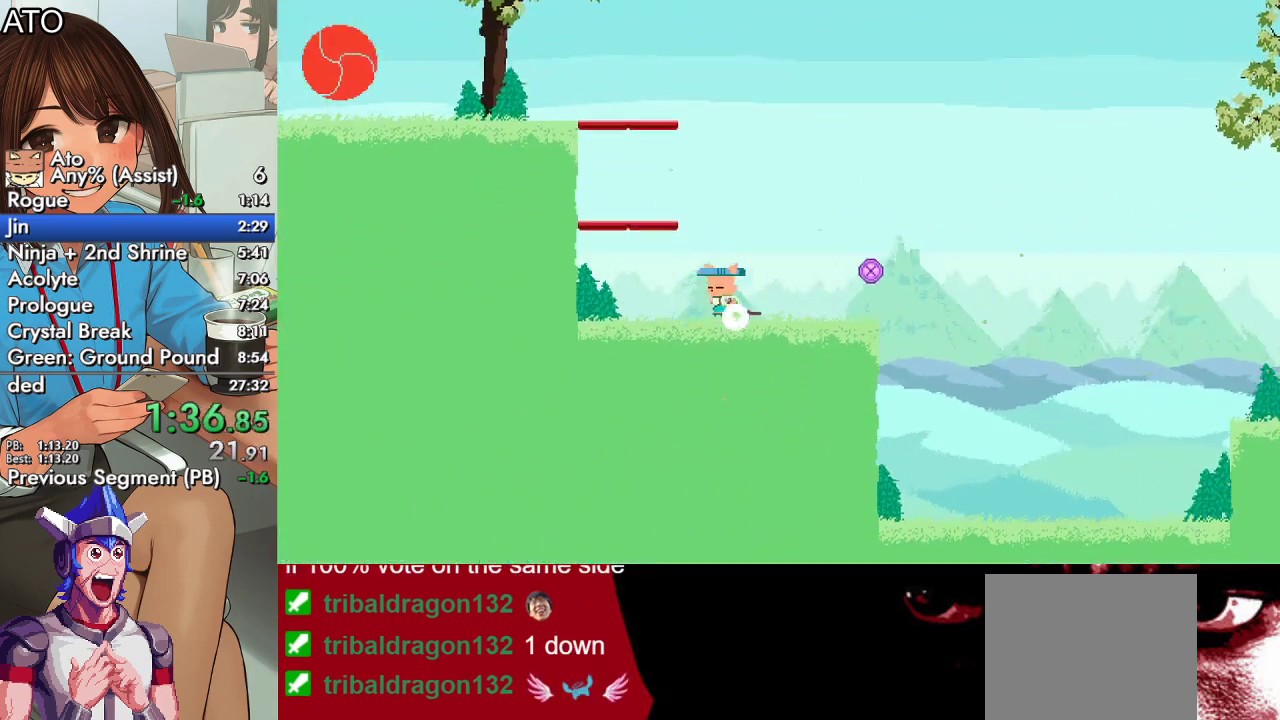
{"buttons": ["DPAD_UP", "DPAD_LEFT"], "events": [[33, "CROSS", "down"], [367, "CROSS", "up"]]}
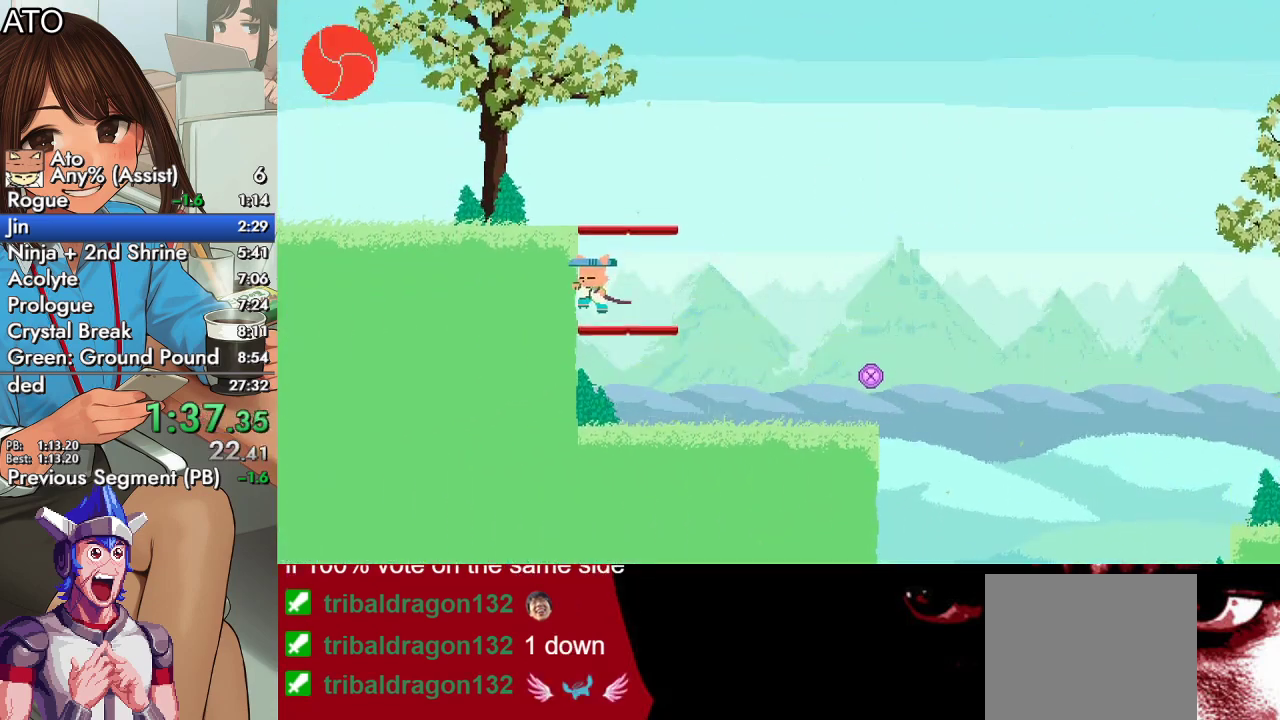
{"buttons": ["CIRCLE", "DPAD_UP", "DPAD_LEFT"], "events": [[133, "CROSS", "down"], [467, "CROSS", "up"], [500, "CIRCLE", "down"]]}
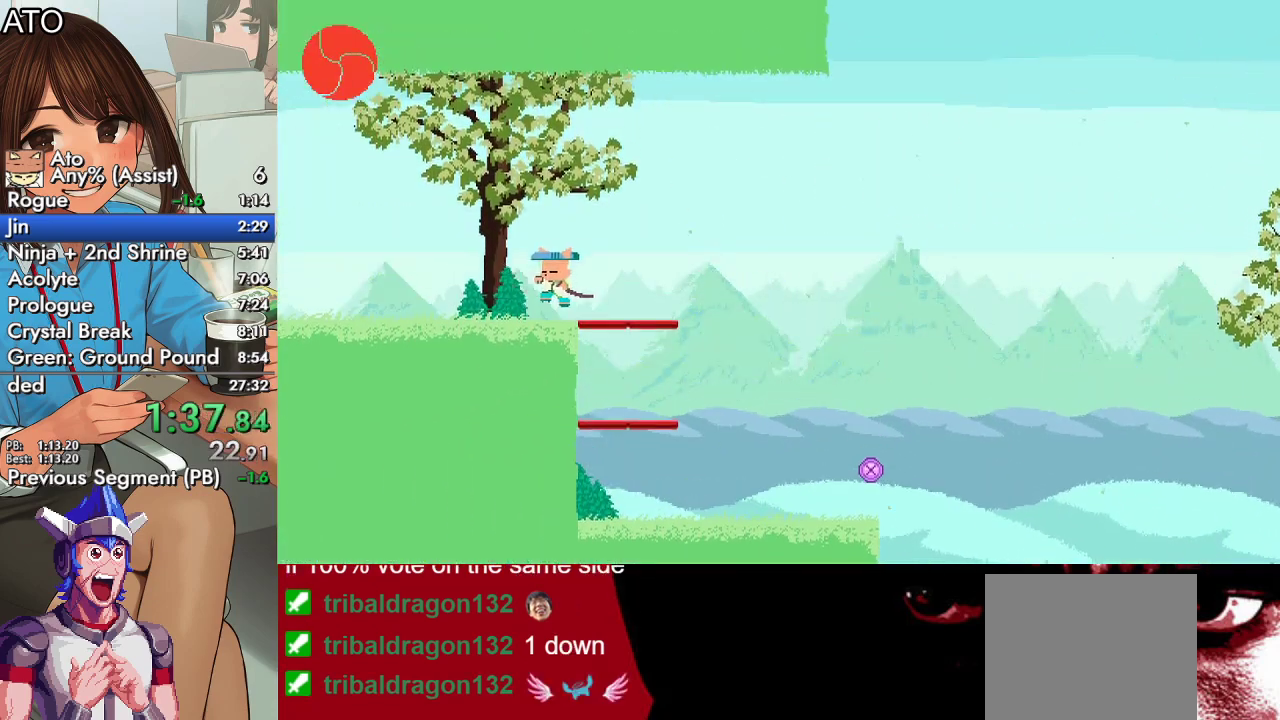
{"buttons": ["DPAD_UP", "DPAD_LEFT"], "events": [[67, "CROSS", "down"], [100, "SQUARE", "down"], [333, "CIRCLE", "up"], [333, "CROSS", "up"], [433, "SQUARE", "up"]]}
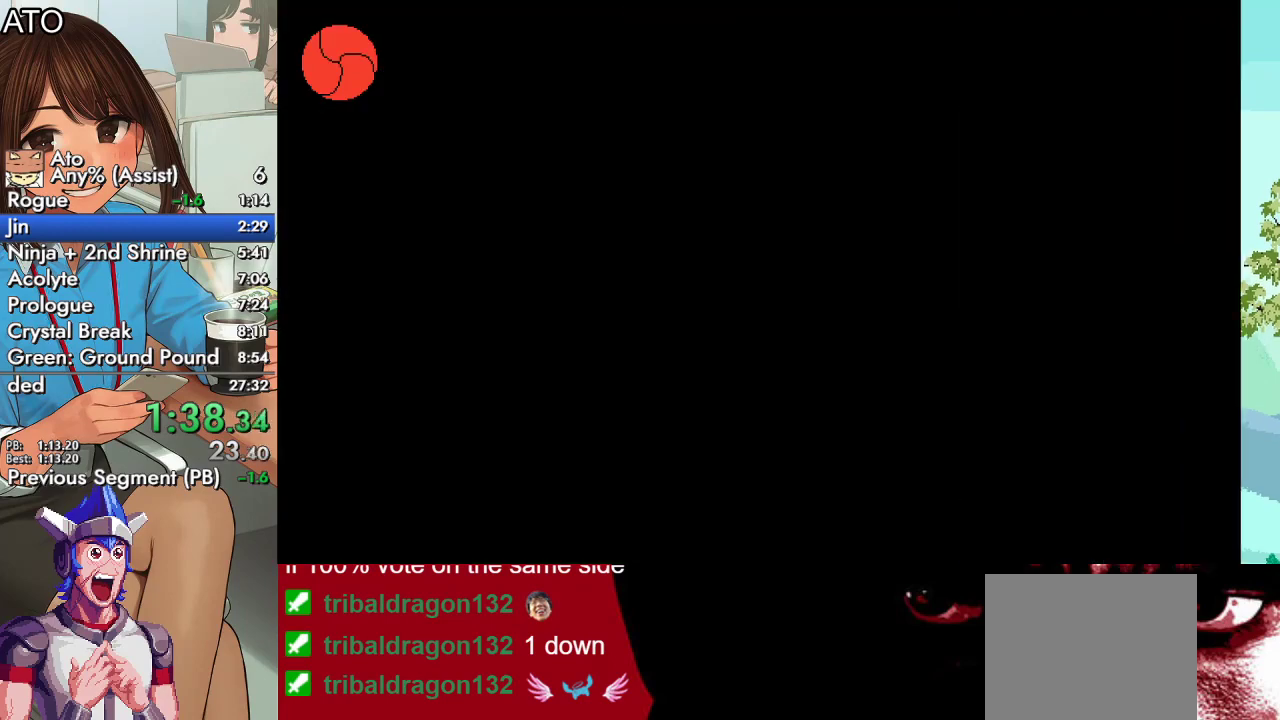
{"buttons": ["DPAD_UP", "DPAD_LEFT"], "events": []}
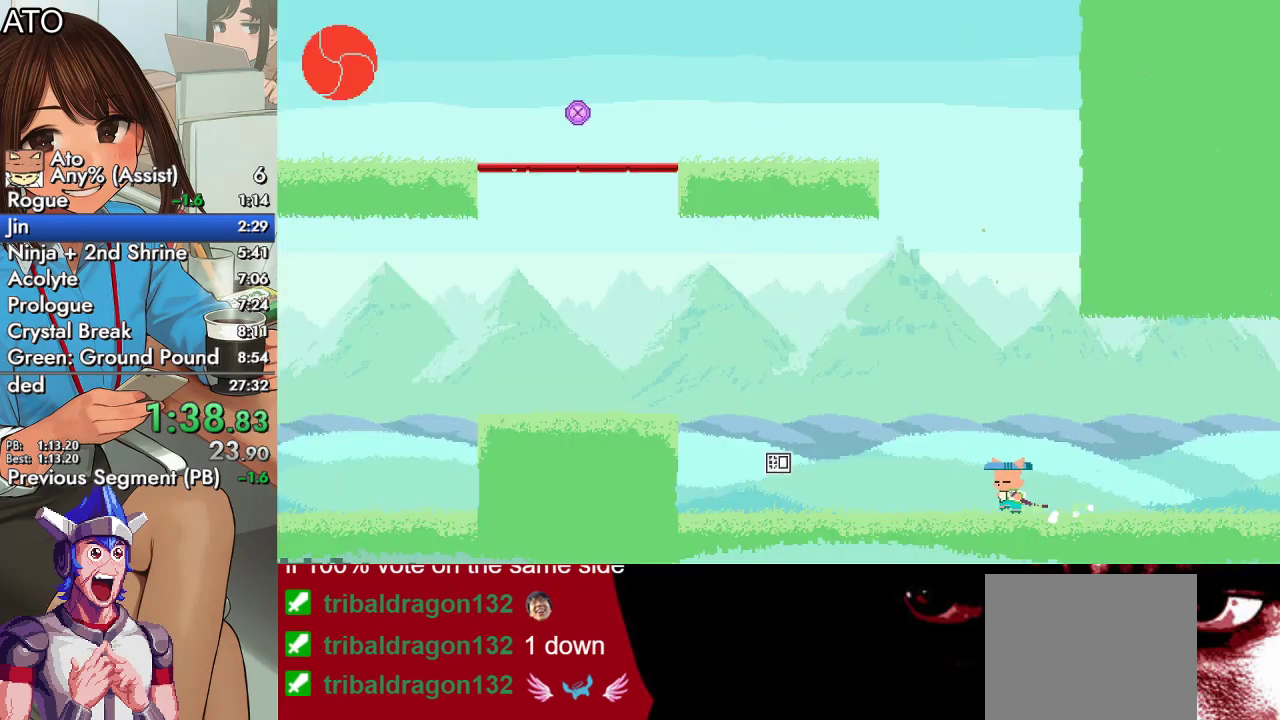
{"buttons": ["SQUARE", "DPAD_UP", "DPAD_LEFT"], "events": [[33, "CIRCLE", "down"], [67, "CROSS", "down"], [133, "SQUARE", "down"], [500, "CIRCLE", "up"], [500, "CROSS", "up"]]}
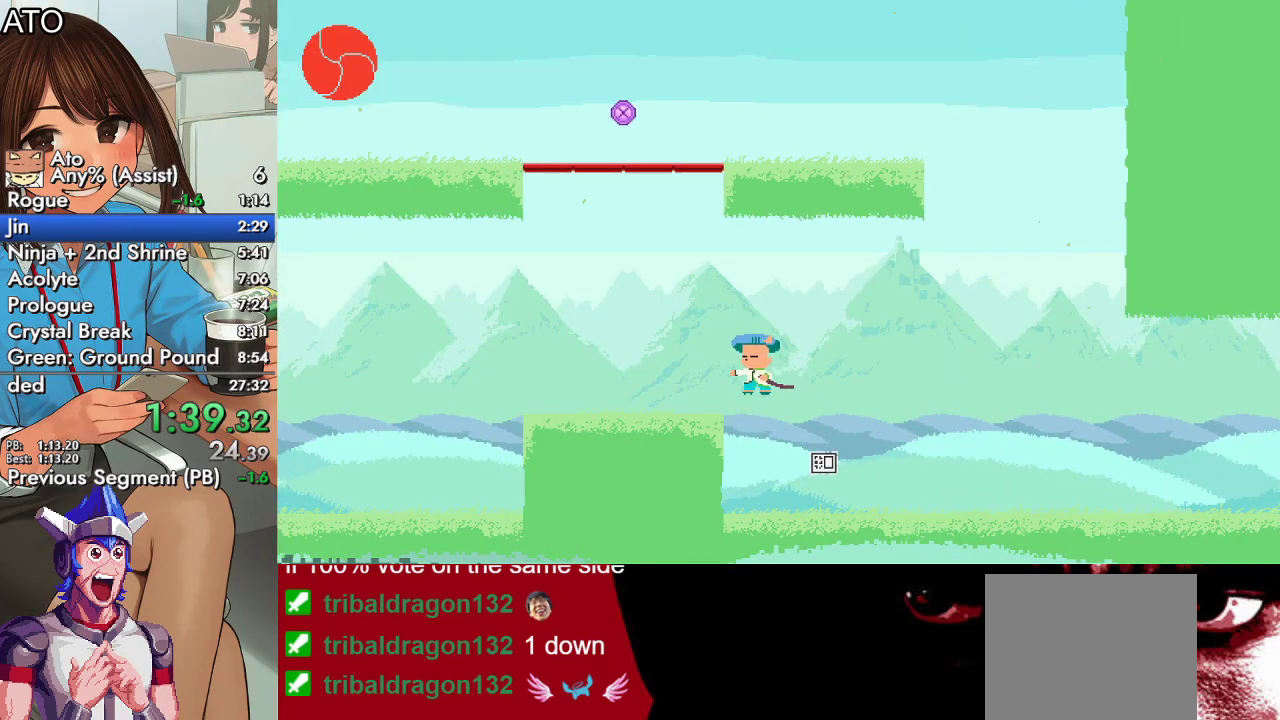
{"buttons": ["DPAD_UP"], "events": [[267, "CROSS", "down"], [267, "DPAD_LEFT", "up"], [467, "CROSS", "up"], [500, "SQUARE", "up"]]}
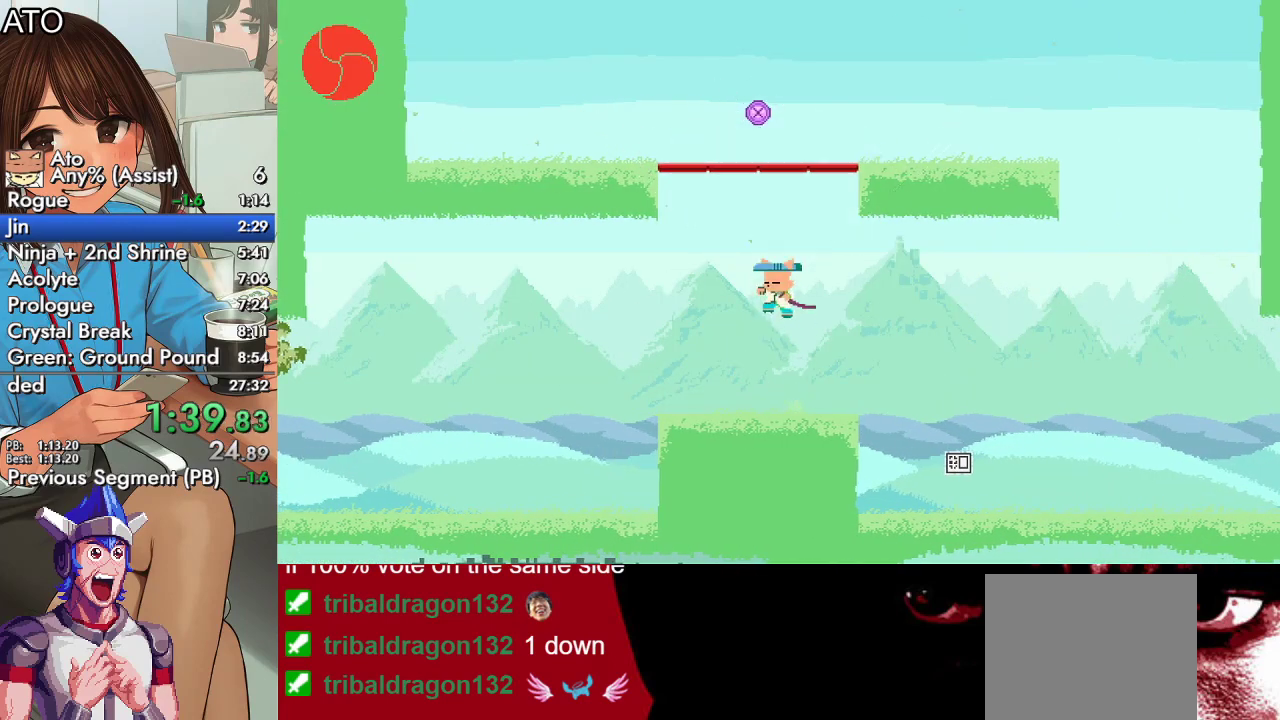
{"buttons": ["CROSS", "SQUARE", "DPAD_UP", "DPAD_LEFT"], "events": [[267, "CIRCLE", "down"], [267, "DPAD_LEFT", "down"], [333, "CROSS", "down"], [367, "SQUARE", "down"], [500, "CIRCLE", "up"]]}
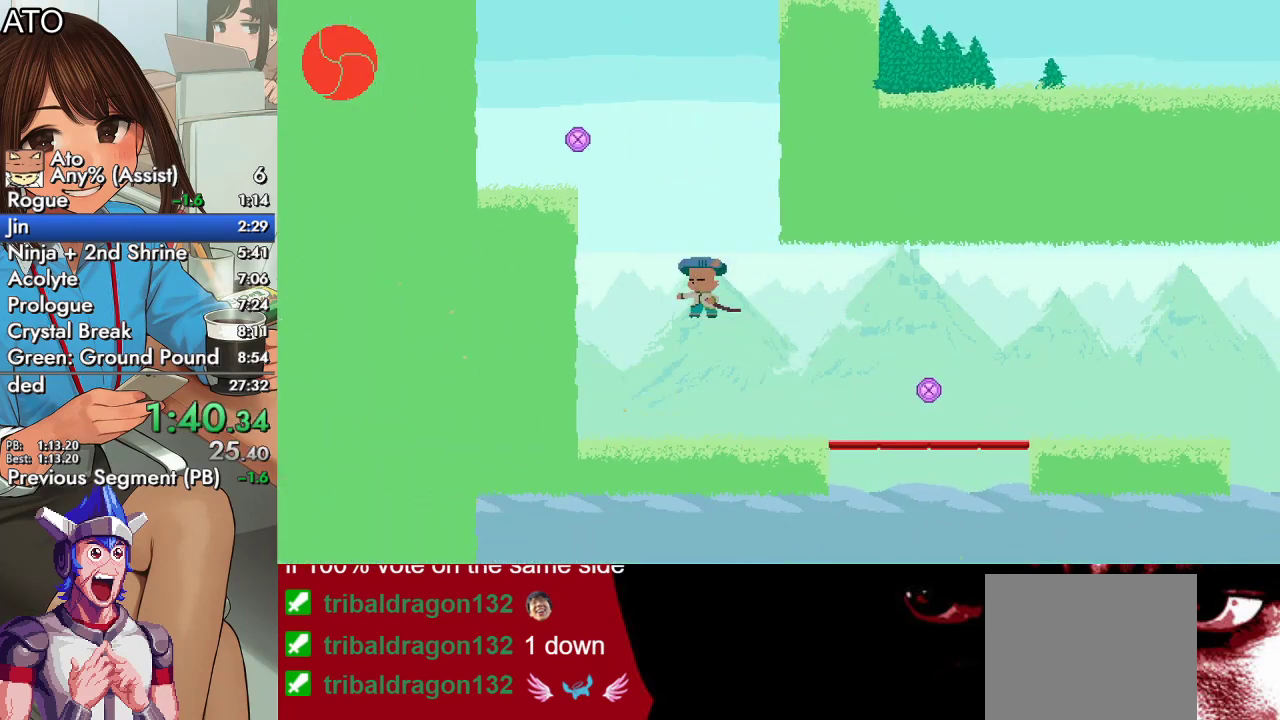
{"buttons": ["CROSS", "SQUARE", "DPAD_UP"], "events": [[33, "CROSS", "up"], [100, "DPAD_LEFT", "up"], [367, "CROSS", "down"]]}
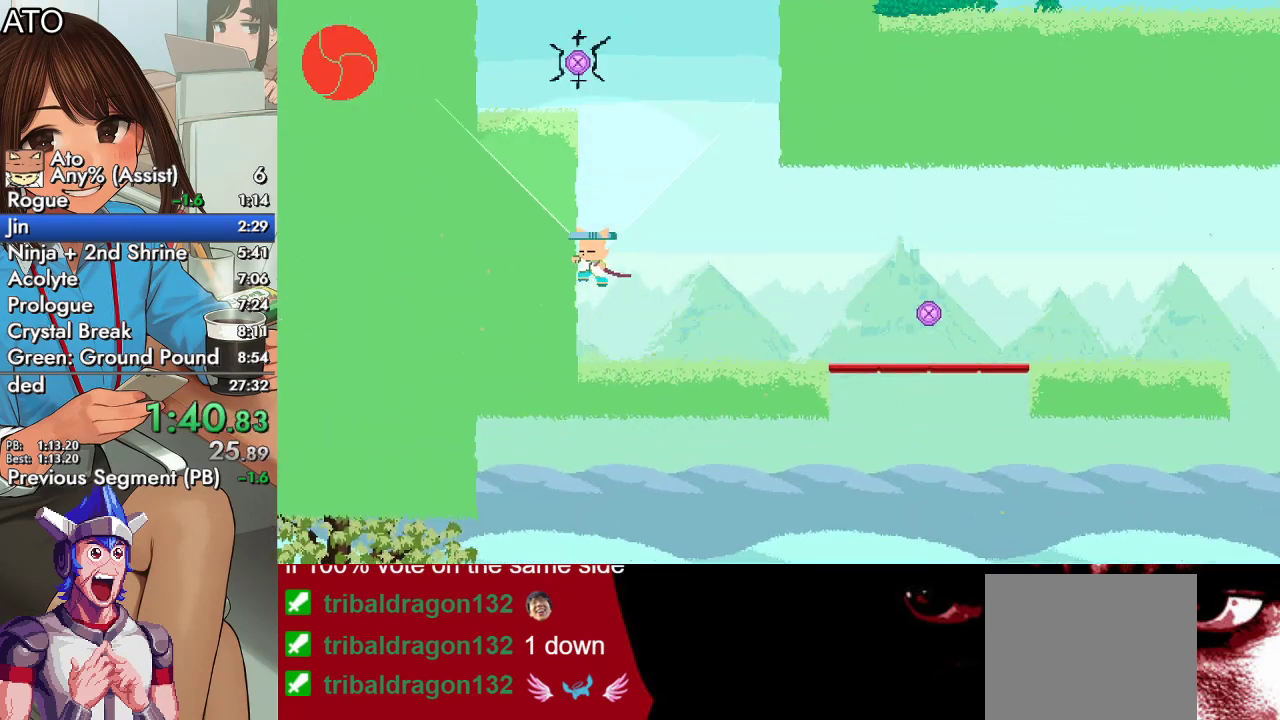
{"buttons": ["CROSS", "CIRCLE", "SQUARE", "DPAD_UP", "DPAD_LEFT"], "events": [[133, "CROSS", "up"], [167, "SQUARE", "up"], [333, "DPAD_LEFT", "down"], [367, "CIRCLE", "down"], [433, "CROSS", "down"], [467, "SQUARE", "down"]]}
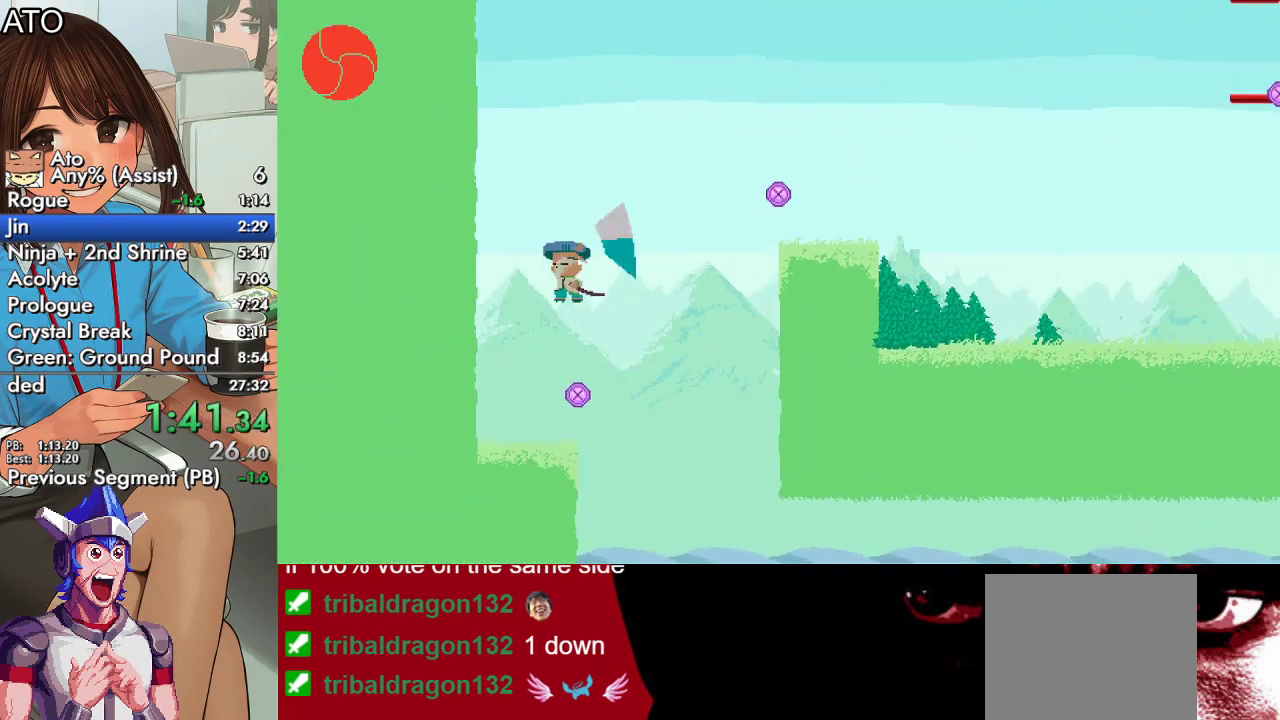
{"buttons": ["SQUARE", "DPAD_UP", "DPAD_RIGHT"], "events": [[100, "CIRCLE", "up"], [133, "CROSS", "up"], [133, "DPAD_LEFT", "up"], [467, "DPAD_RIGHT", "down"]]}
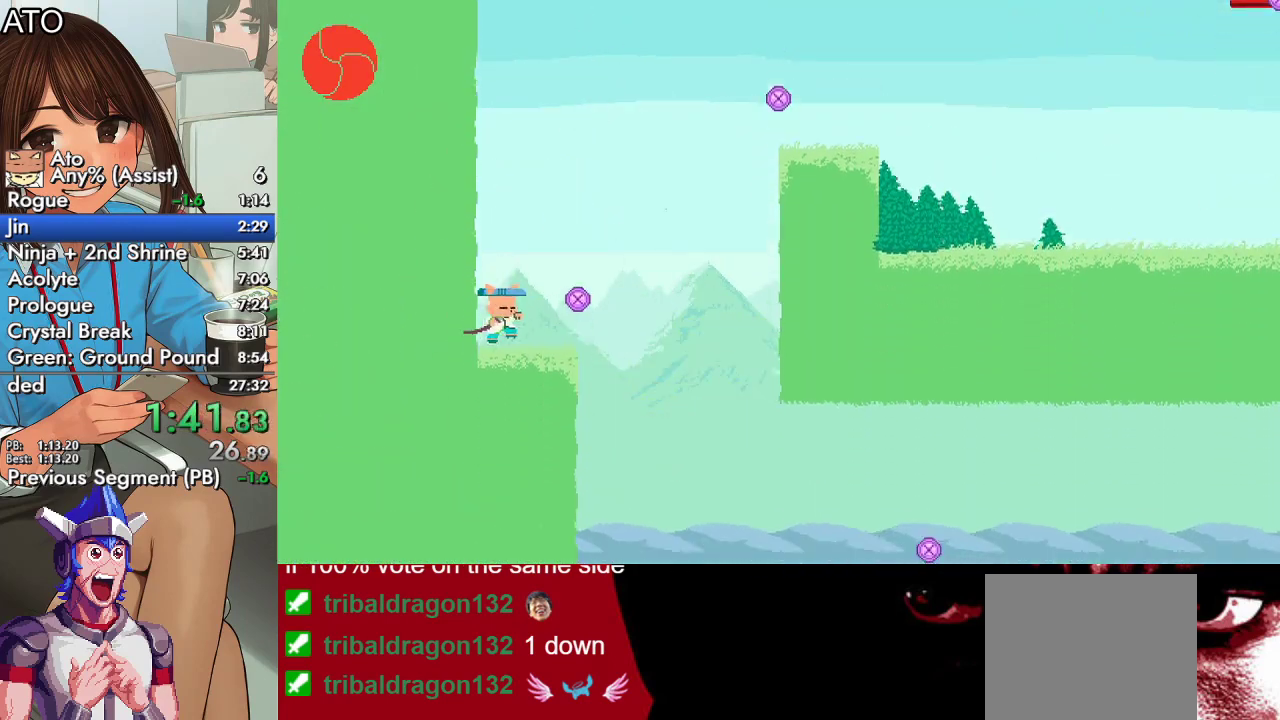
{"buttons": ["DPAD_UP", "DPAD_RIGHT"], "events": [[67, "CROSS", "down"], [400, "CROSS", "up"], [433, "SQUARE", "up"]]}
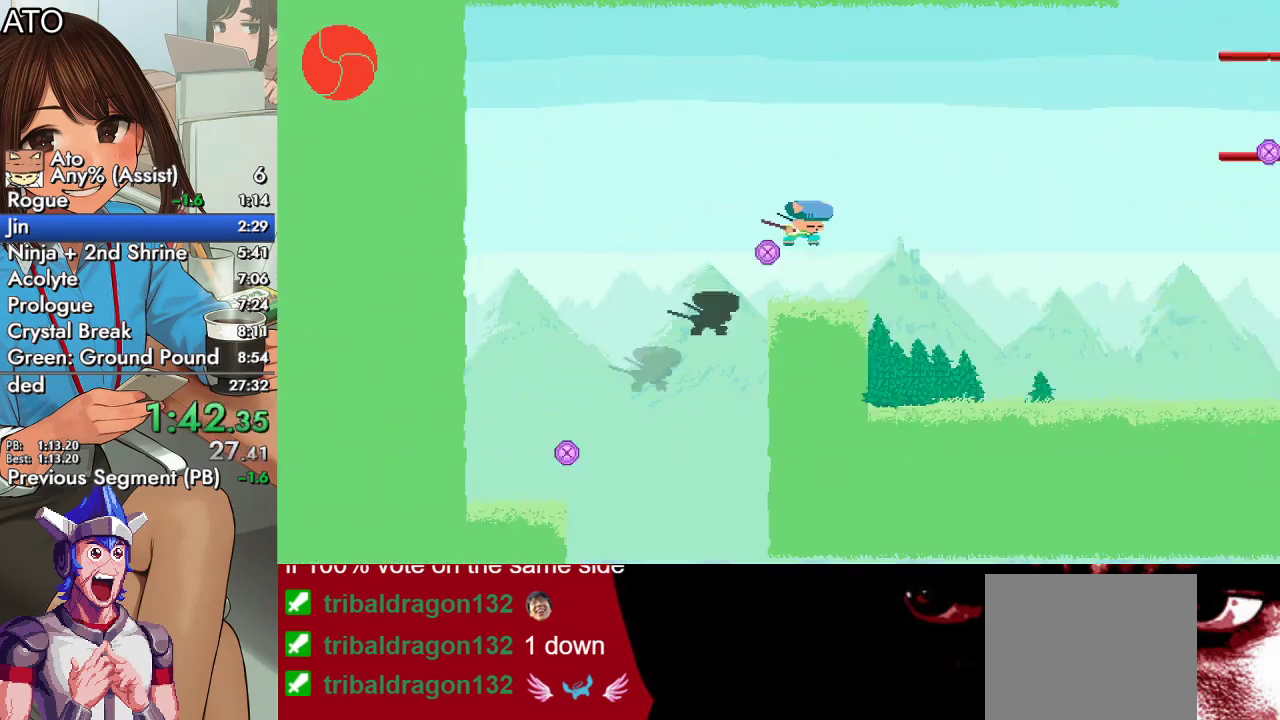
{"buttons": ["SQUARE", "DPAD_UP", "DPAD_RIGHT"], "events": [[133, "CIRCLE", "down"], [200, "CROSS", "down"], [233, "SQUARE", "down"], [400, "CIRCLE", "up"], [433, "CROSS", "up"]]}
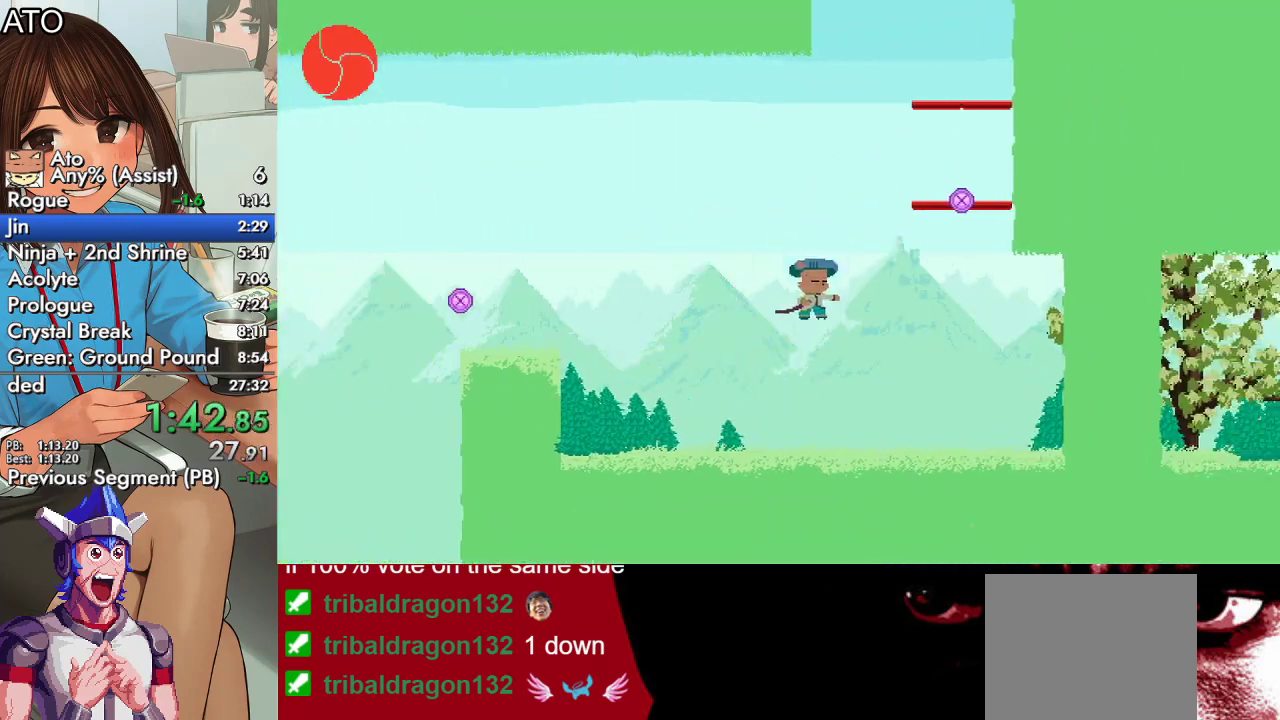
{"buttons": ["SQUARE", "DPAD_UP"], "events": [[300, "CROSS", "down"], [367, "DPAD_RIGHT", "up"], [500, "CROSS", "up"]]}
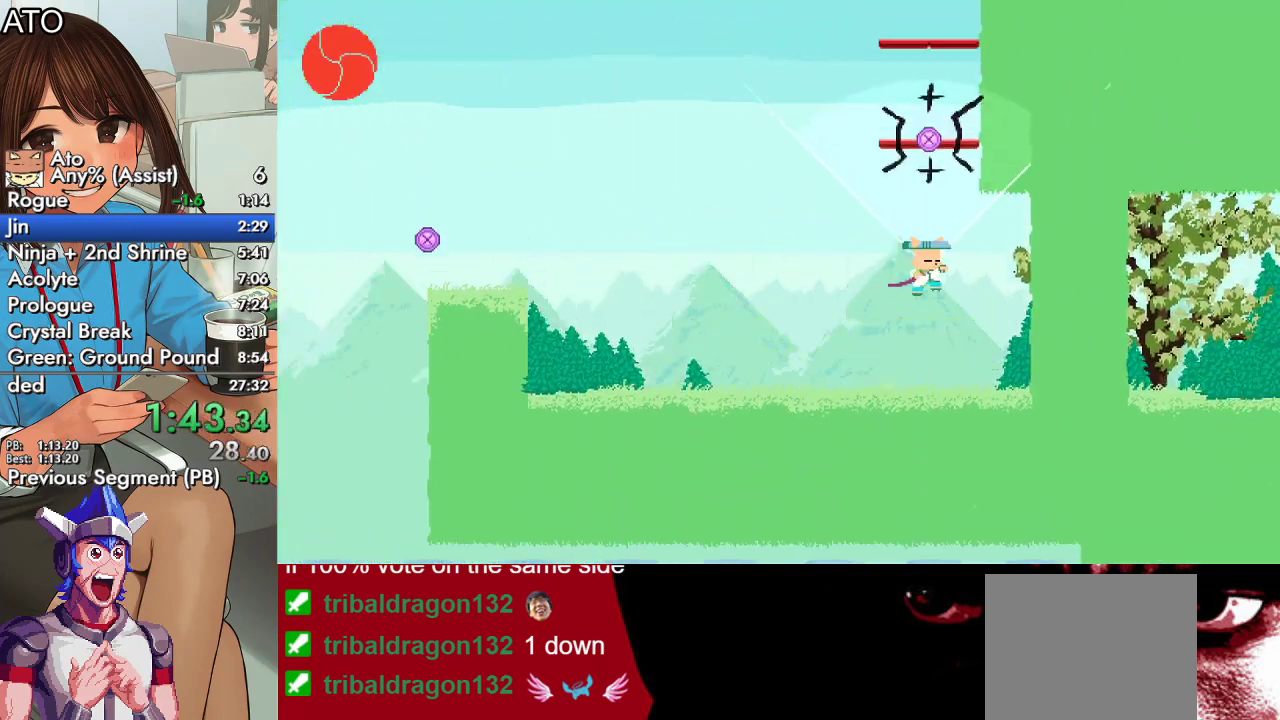
{"buttons": ["DPAD_UP", "DPAD_RIGHT"], "events": [[33, "SQUARE", "up"], [267, "DPAD_RIGHT", "down"], [333, "CIRCLE", "down"], [367, "CROSS", "down"], [400, "SQUARE", "down"], [467, "SQUARE", "up"], [500, "CIRCLE", "up"], [500, "CROSS", "up"]]}
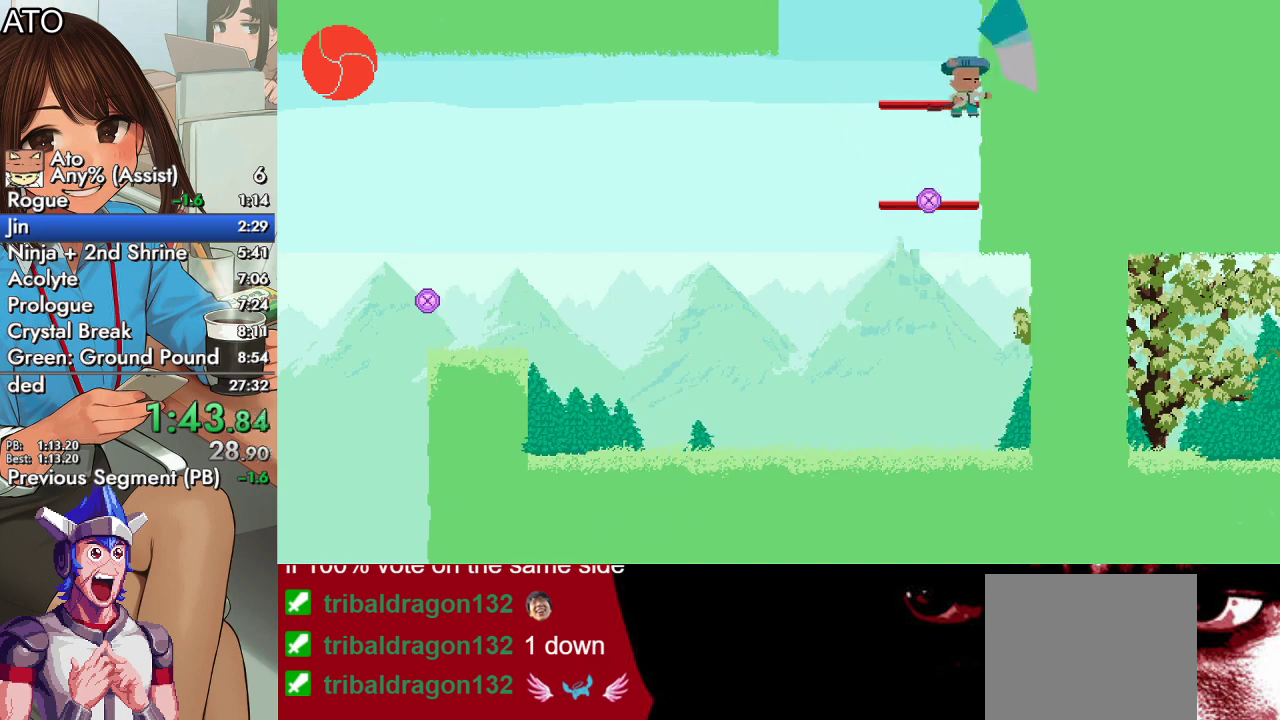
{"buttons": ["CROSS", "DPAD_UP", "DPAD_RIGHT"], "events": [[367, "CROSS", "down"]]}
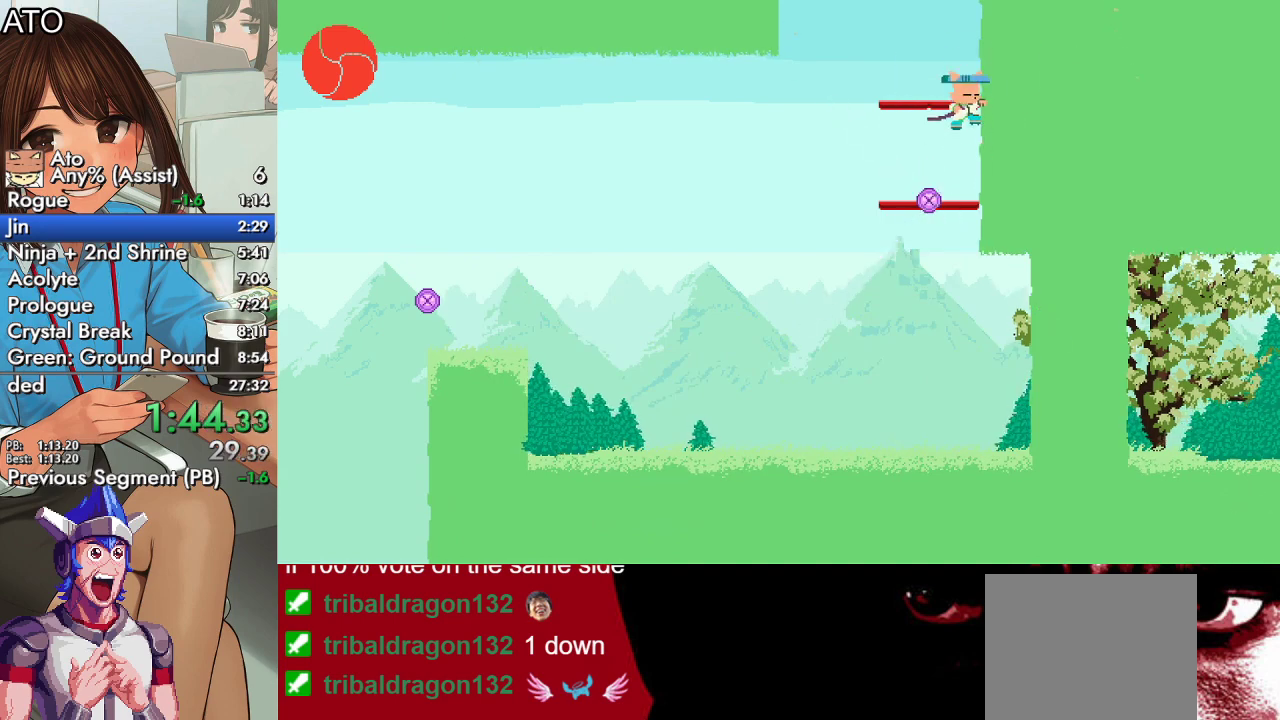
{"buttons": ["CROSS", "DPAD_RIGHT"], "events": [[167, "CROSS", "up"], [267, "DPAD_UP", "up"], [333, "DPAD_RIGHT", "up"], [433, "CROSS", "down"], [467, "DPAD_RIGHT", "down"]]}
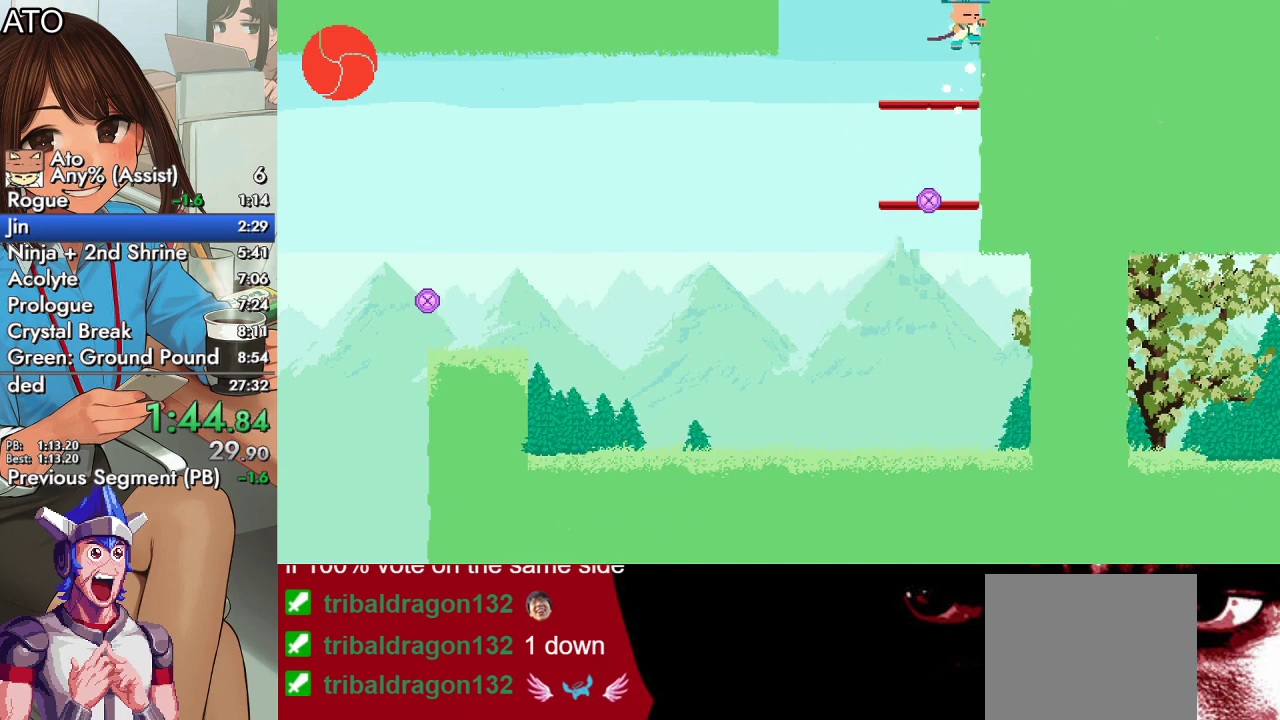
{"buttons": ["DPAD_UP", "DPAD_RIGHT"], "events": [[167, "DPAD_RIGHT", "up"], [233, "CROSS", "up"], [500, "DPAD_RIGHT", "down"], [500, "DPAD_UP", "down"]]}
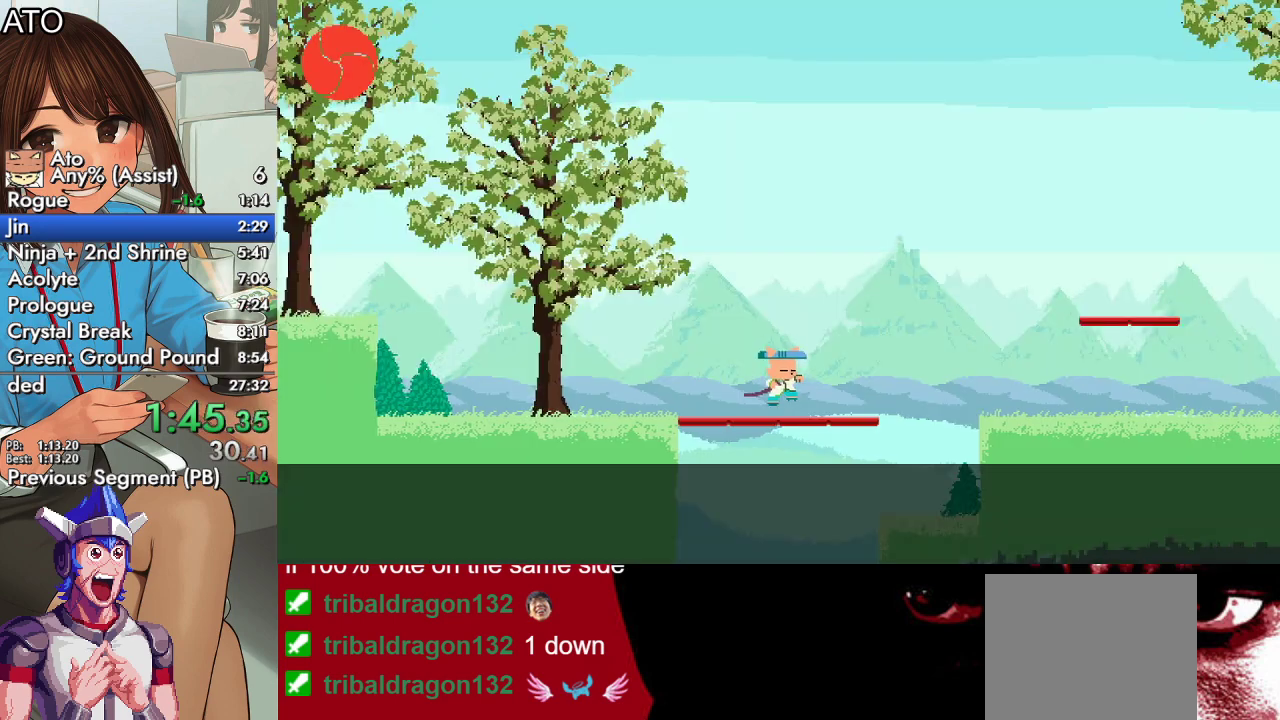
{"buttons": ["DPAD_UP", "DPAD_RIGHT"], "events": [[67, "CIRCLE", "down"], [133, "CROSS", "down"], [167, "SQUARE", "down"], [400, "CIRCLE", "up"], [400, "CROSS", "up"], [467, "SQUARE", "up"]]}
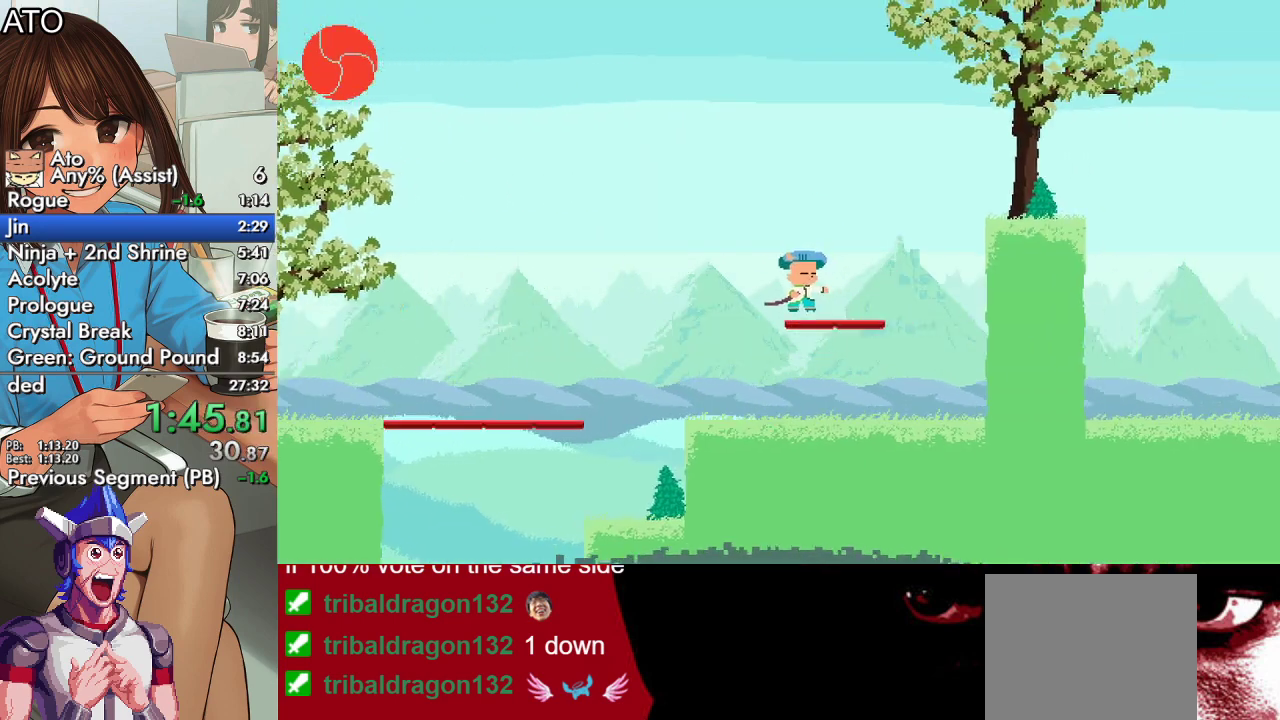
{"buttons": ["DPAD_UP", "DPAD_RIGHT"], "events": [[133, "CIRCLE", "down"], [167, "CROSS", "down"], [200, "SQUARE", "down"], [467, "CIRCLE", "up"], [467, "CROSS", "up"], [500, "SQUARE", "up"]]}
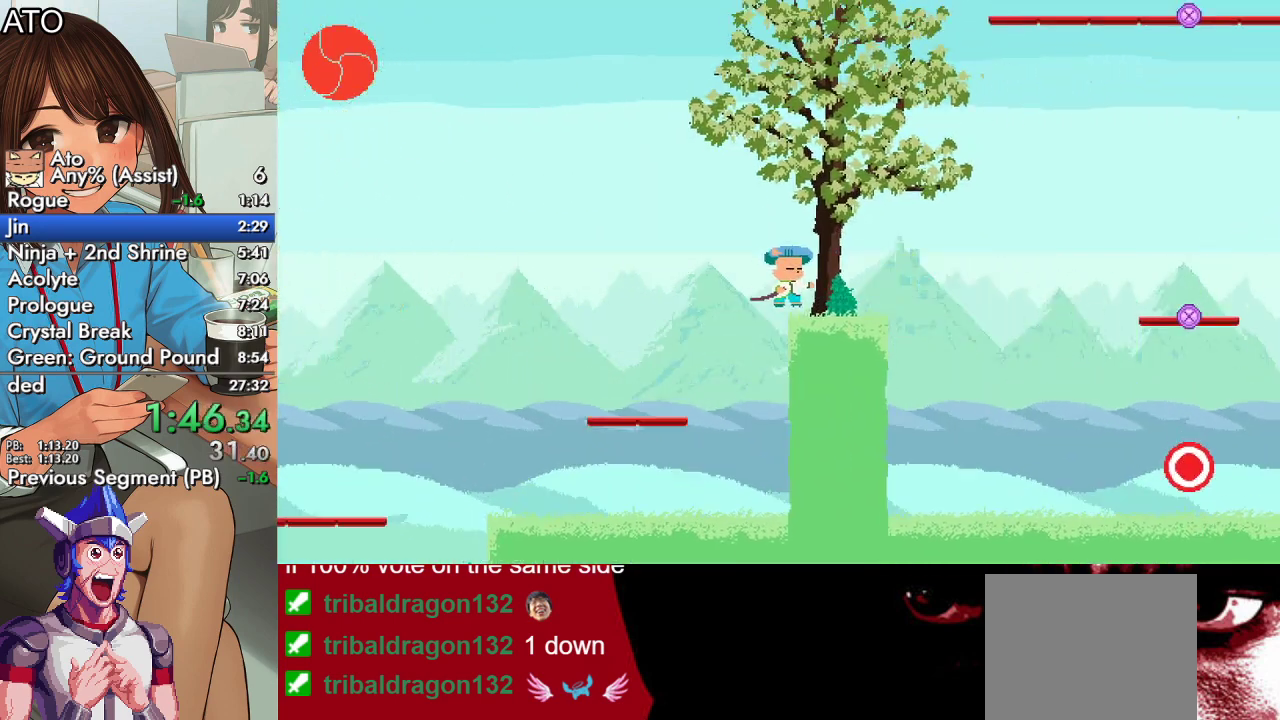
{"buttons": ["SQUARE", "DPAD_UP", "DPAD_RIGHT"], "events": [[233, "CIRCLE", "down"], [267, "CROSS", "down"], [300, "SQUARE", "down"], [500, "CIRCLE", "up"], [500, "CROSS", "up"]]}
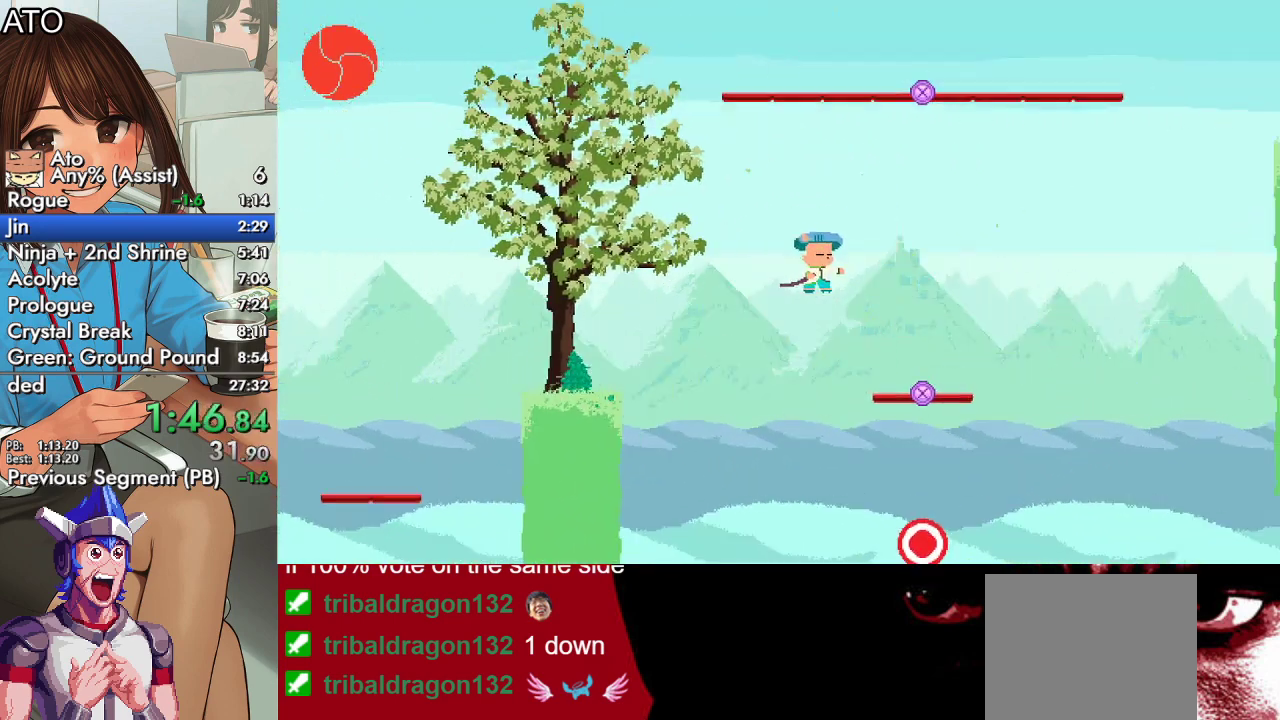
{"buttons": ["DPAD_UP", "DPAD_RIGHT"], "events": [[67, "SQUARE", "up"]]}
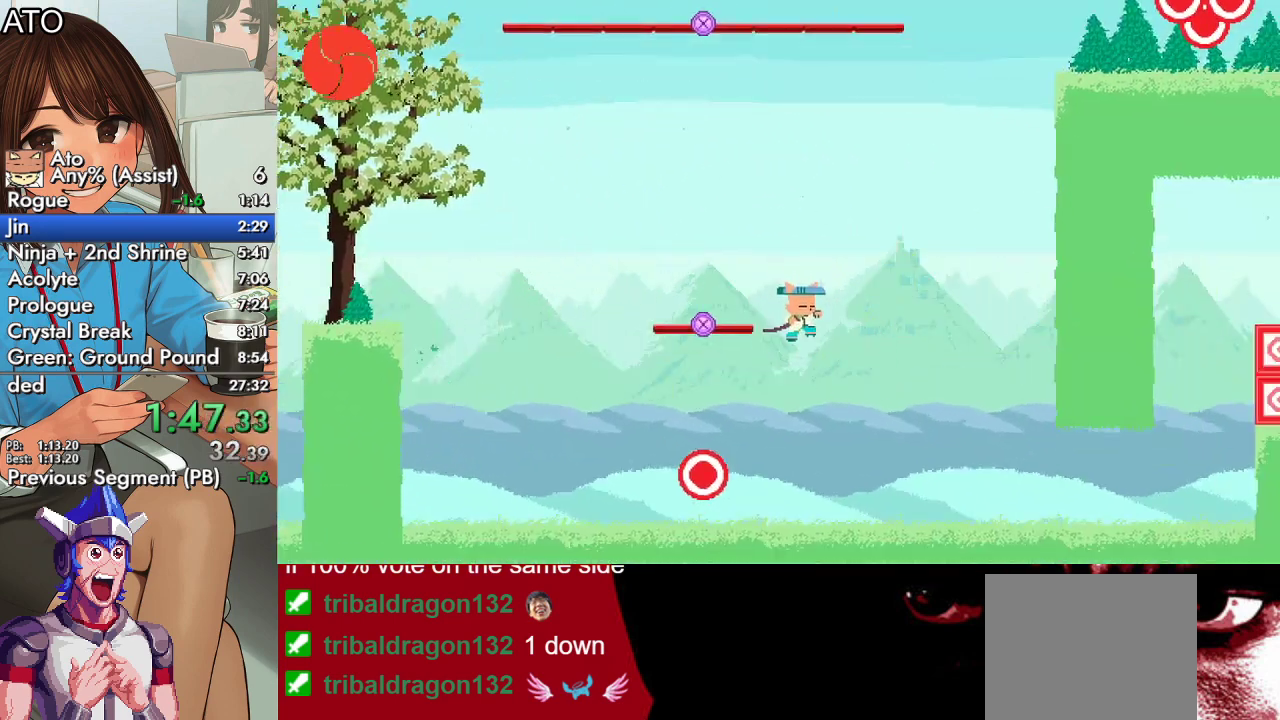
{"buttons": ["DPAD_UP", "DPAD_RIGHT"], "events": []}
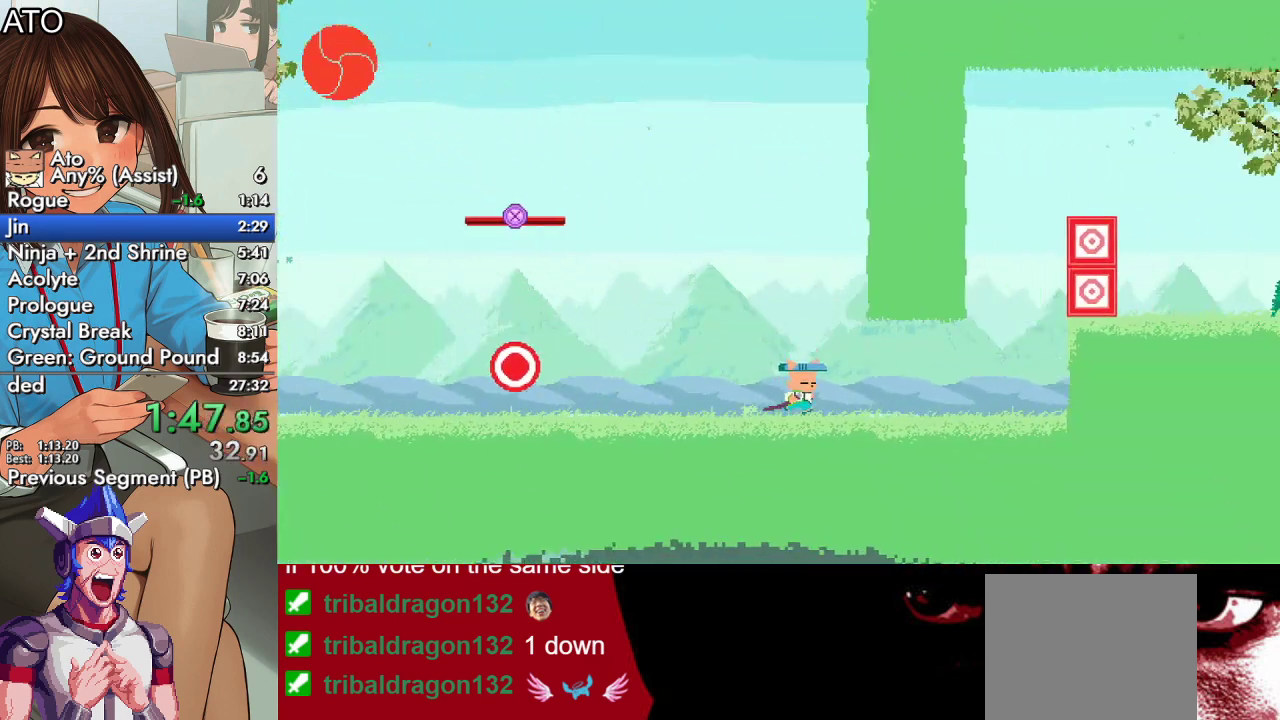
{"buttons": [], "events": [[33, "CIRCLE", "down"], [67, "CROSS", "down"], [100, "SQUARE", "down"], [200, "CIRCLE", "up"], [200, "CROSS", "up"], [233, "SQUARE", "up"], [367, "DPAD_UP", "up"], [400, "DPAD_RIGHT", "up"]]}
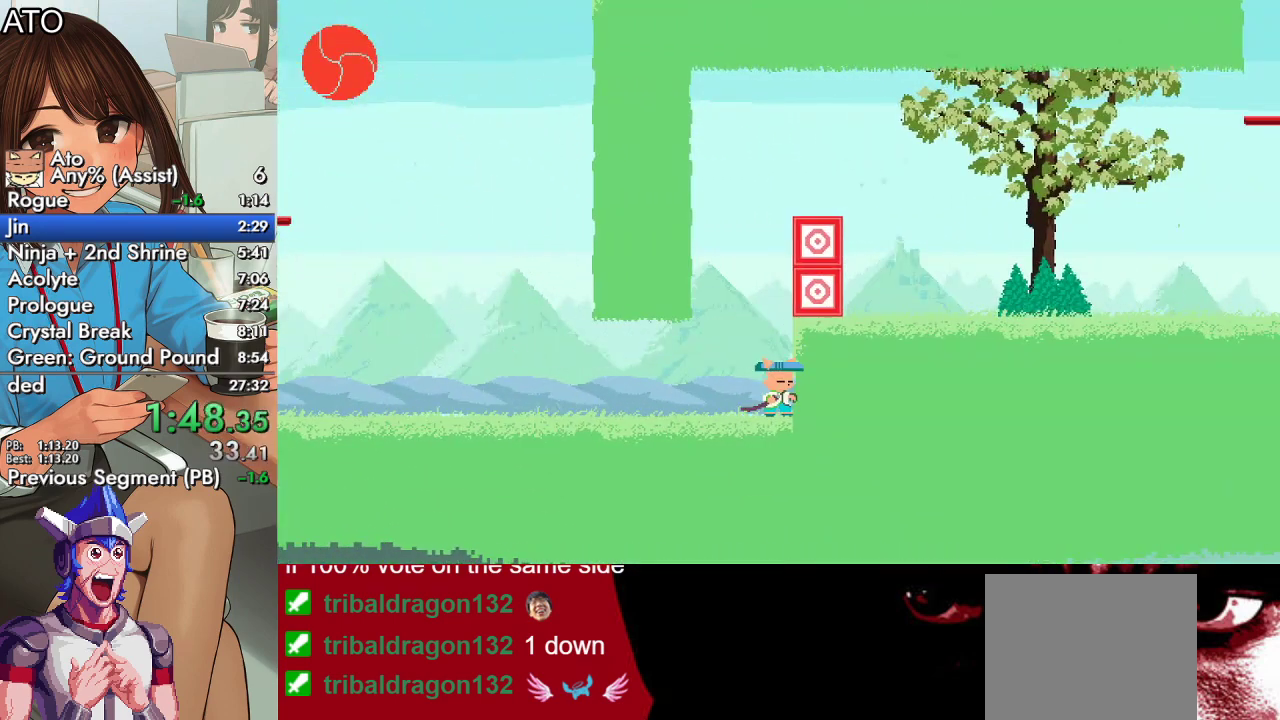
{"buttons": [], "events": [[67, "R1", "down"], [100, "CROSS", "down"], [300, "CROSS", "up"], [300, "R1", "up"], [400, "CROSS", "down"], [400, "R1", "down"], [500, "CROSS", "up"], [500, "R1", "up"]]}
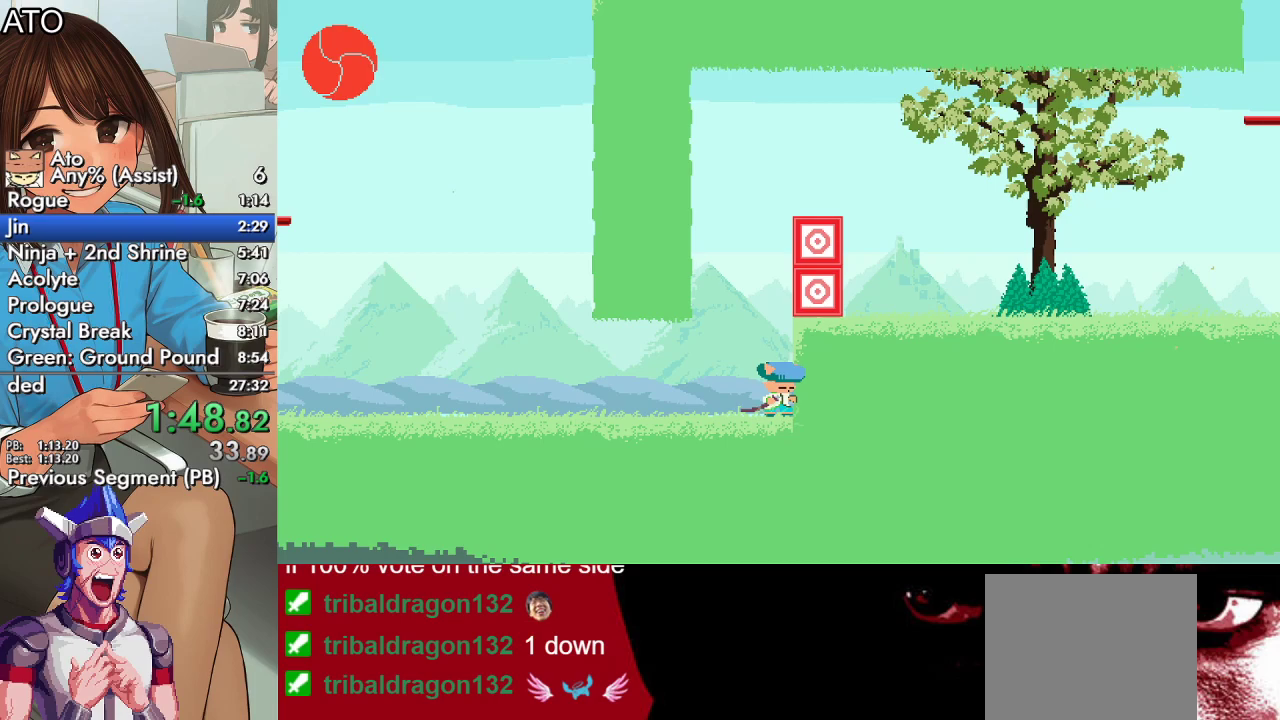
{"buttons": ["CROSS", "R1"], "events": [[267, "R1", "down"], [300, "CROSS", "down"]]}
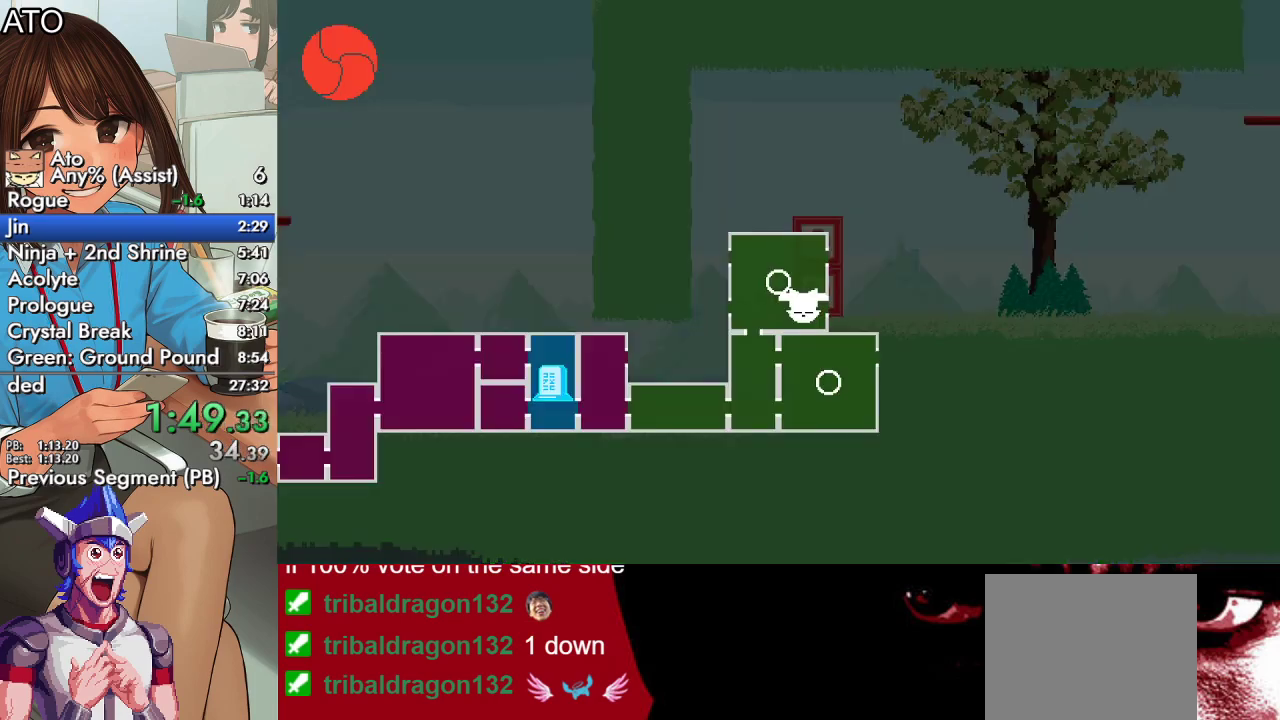
{"buttons": [], "events": [[67, "R1", "up"], [100, "CROSS", "up"], [233, "CROSS", "down"], [267, "SQUARE", "down"], [433, "SQUARE", "up"], [500, "CROSS", "up"]]}